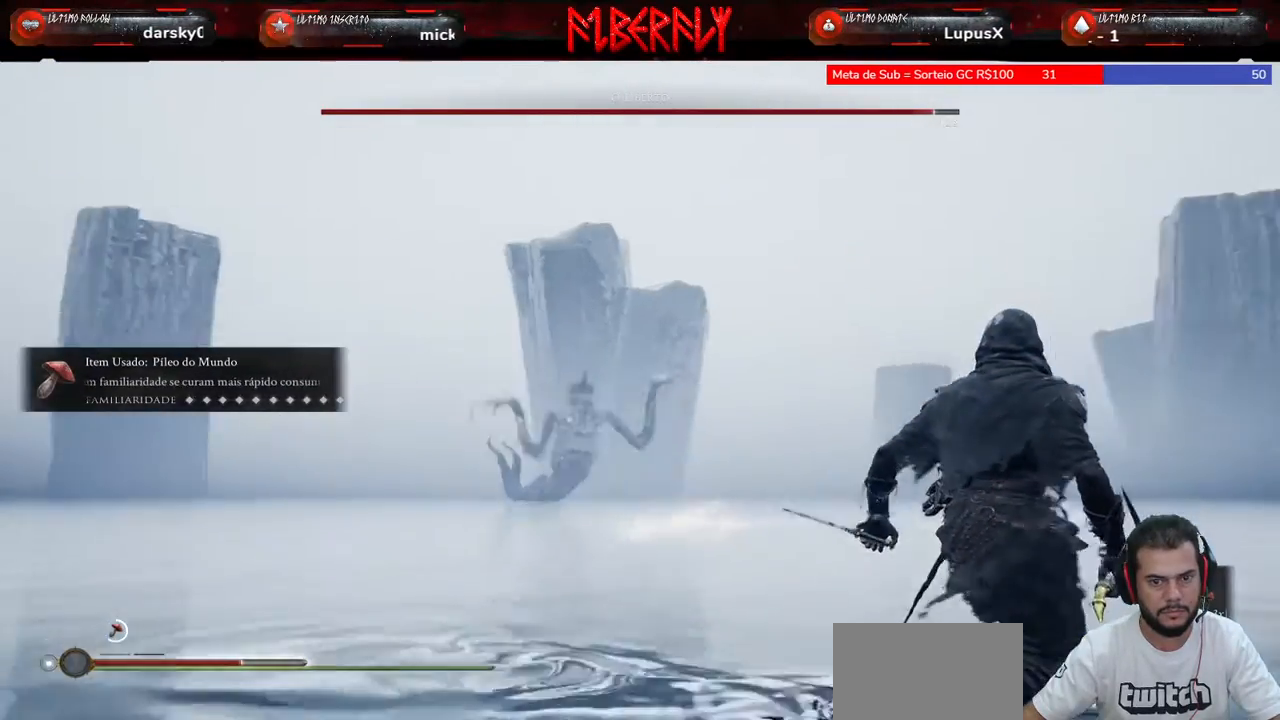
Gameplay with keyboard and mouse; each line is a JSON object with the keys and mouse buttons held at the frame after it. "events" lists presses ("down") and releases ("up") of "1", "2", "3", "4", "5", "a", "alt", "c", "caps_lock", "ctrl", "d", "e", "f", "g", "q", "r", "s", "shift", "space", "t", "tab", "v", "w", "x", "z", "mouse_left", "mouse_wheel" and "mouse_right" between this image and that frame as [ms after this image, input, new state], when the widget could be followed in between. "mouse_left", "mouse_wheel", "mouse_right" = the "left", "wheel", "right" buttons of the "mouse" list. No other keys are recorded. "wheel" means that the mouse wheel is clicked or scrolled. "mouse_move" is the direction in which the mouse moves at that frame (one of eight, or "still"), when it could be read.
{"keys": ["d"], "mouse": [], "mouse_move": "still", "events": []}
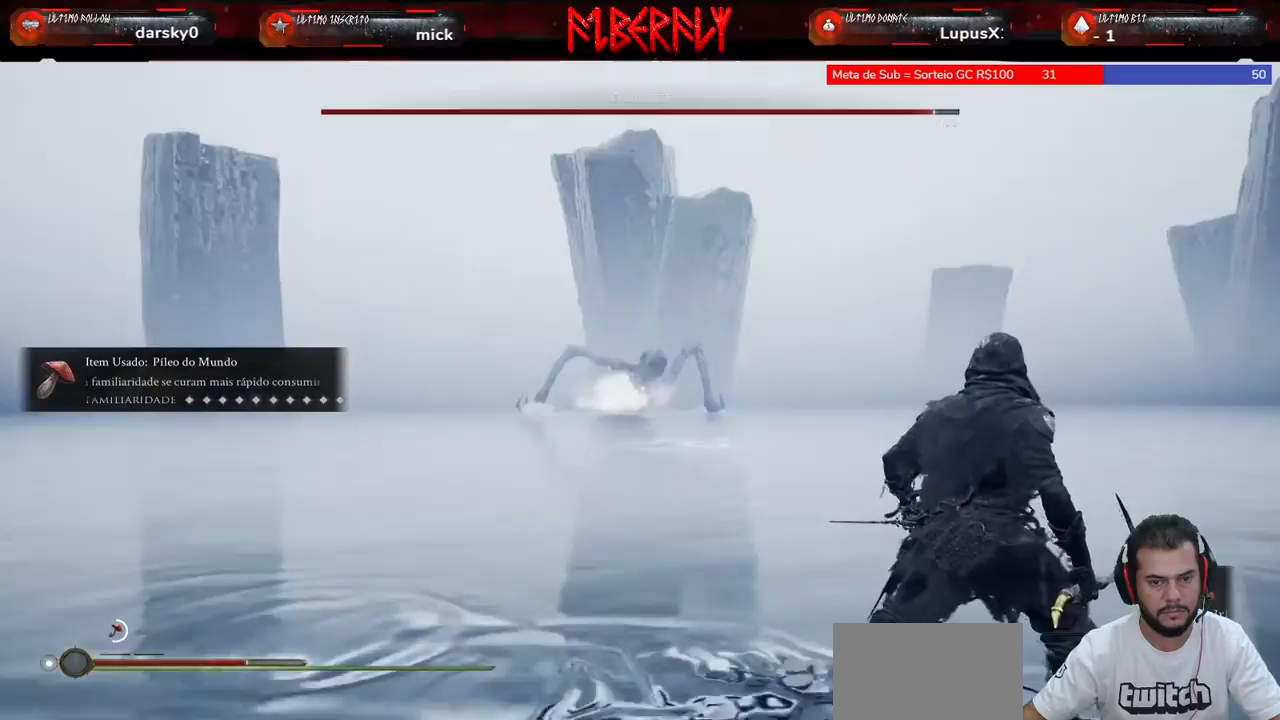
{"keys": ["d"], "mouse": [], "mouse_move": "still", "events": []}
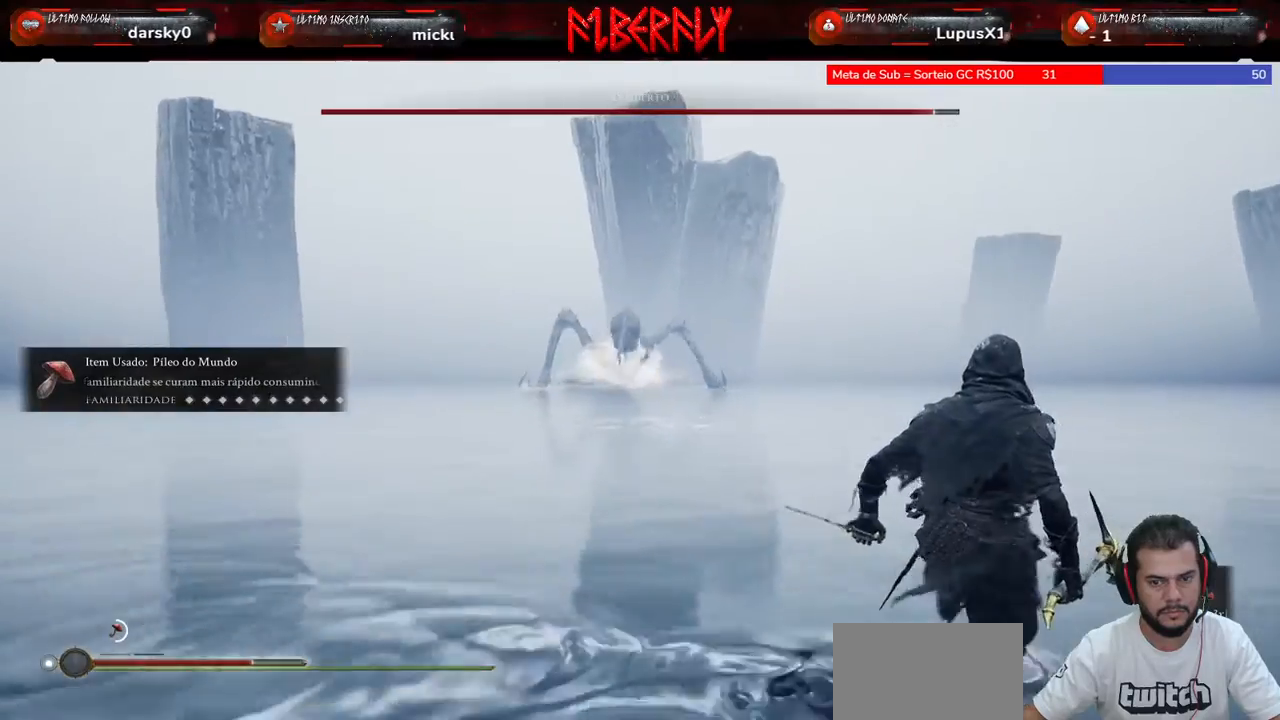
{"keys": ["d"], "mouse": [], "mouse_move": "still", "events": []}
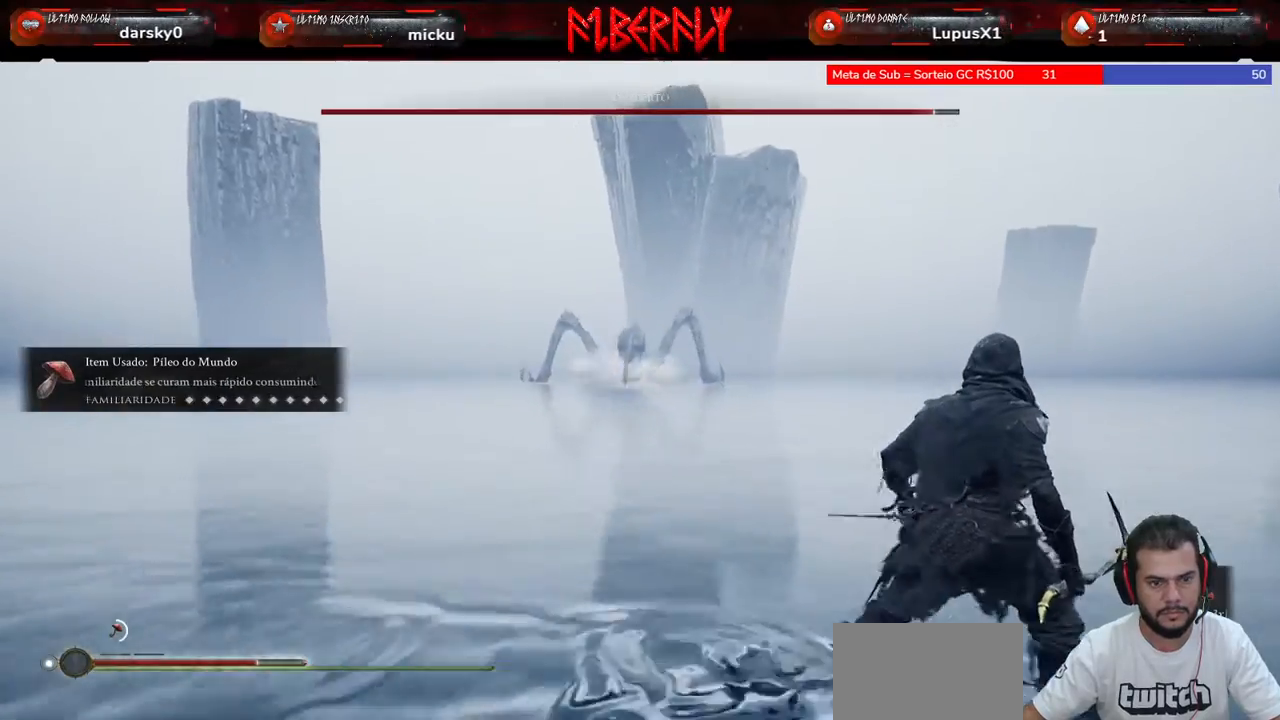
{"keys": ["d"], "mouse": [], "mouse_move": "still", "events": []}
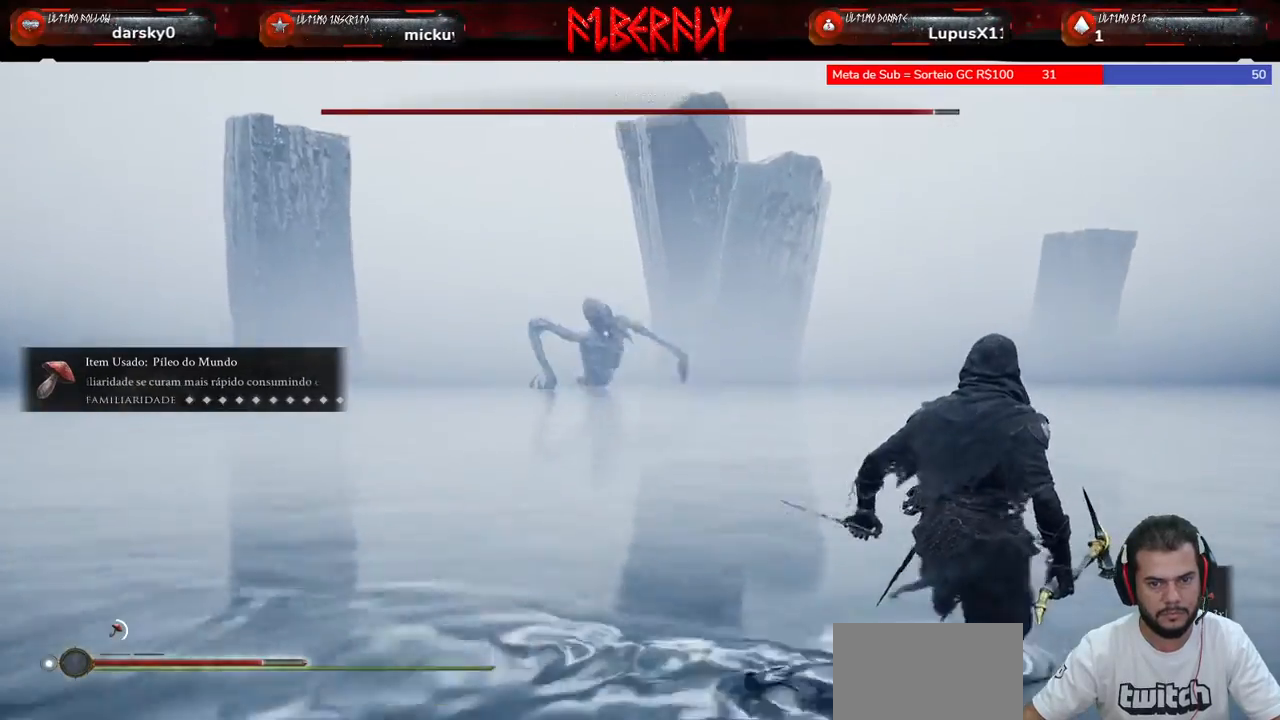
{"keys": ["d"], "mouse": [], "mouse_move": "still", "events": []}
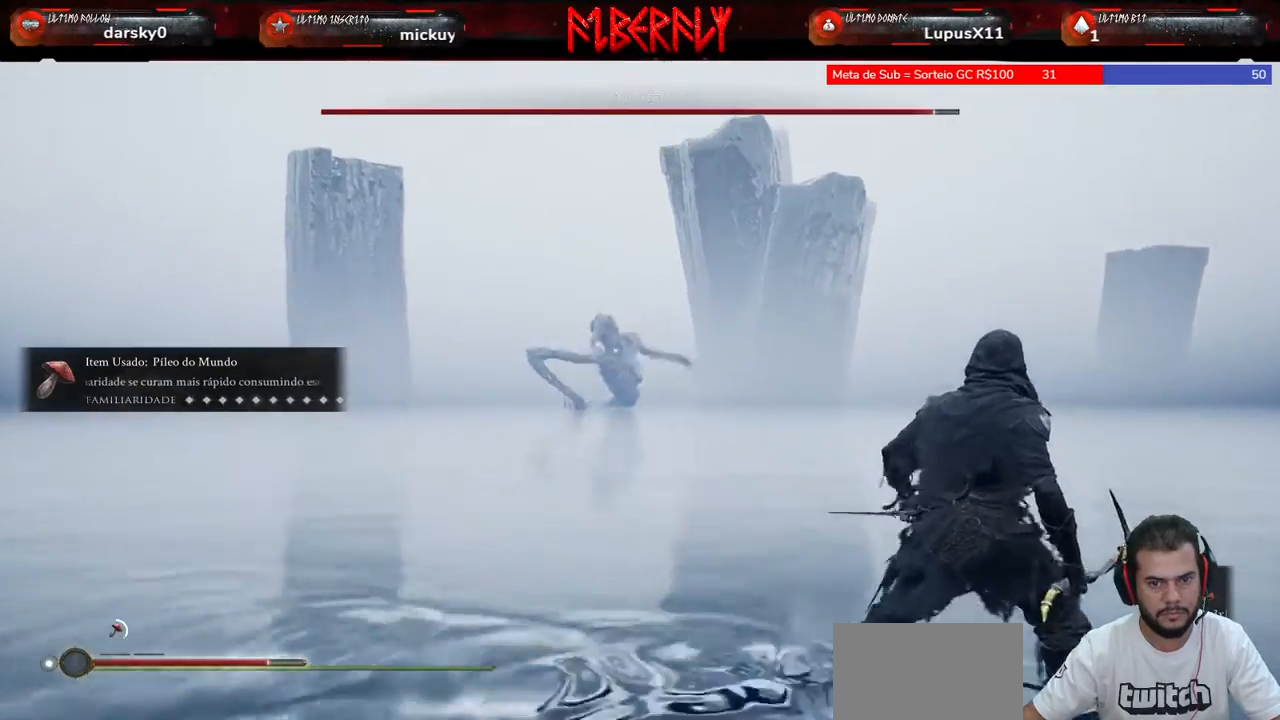
{"keys": ["d"], "mouse": [], "mouse_move": "still", "events": [[67, "space", "down"], [133, "space", "up"], [233, "space", "down"], [333, "space", "up"]]}
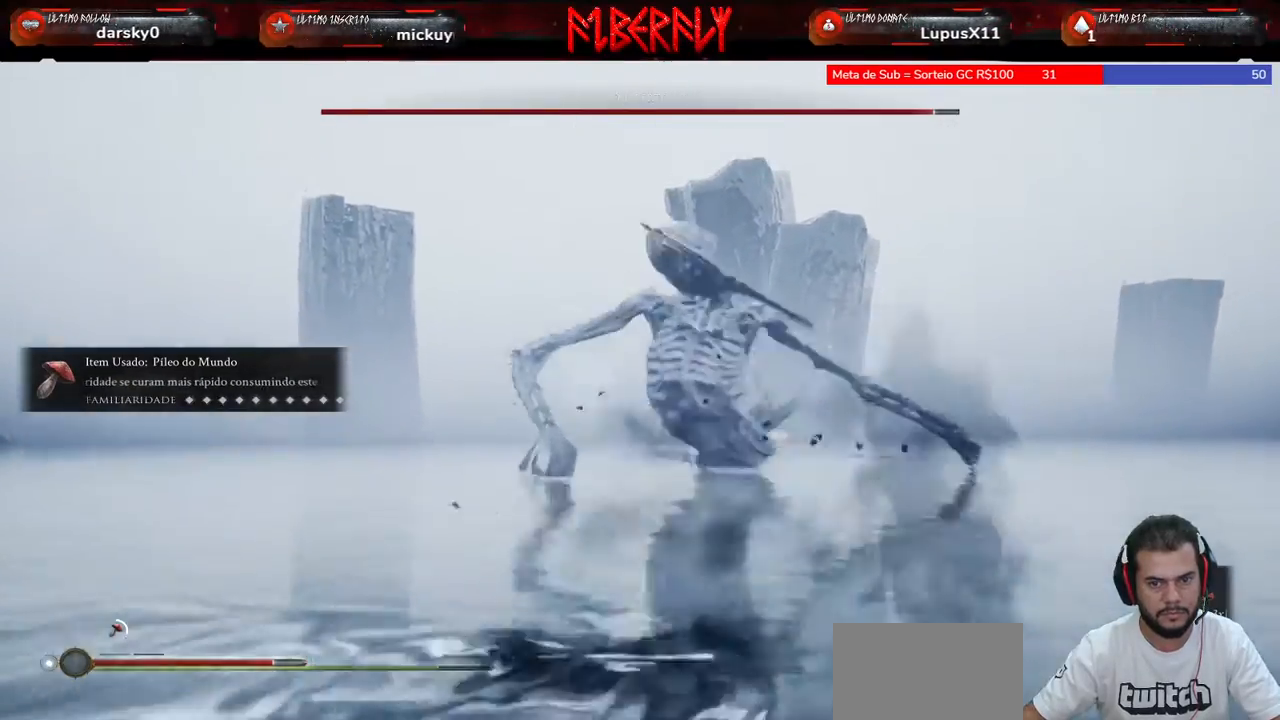
{"keys": ["d", "w"], "mouse": [], "mouse_move": "still", "events": [[300, "w", "down"]]}
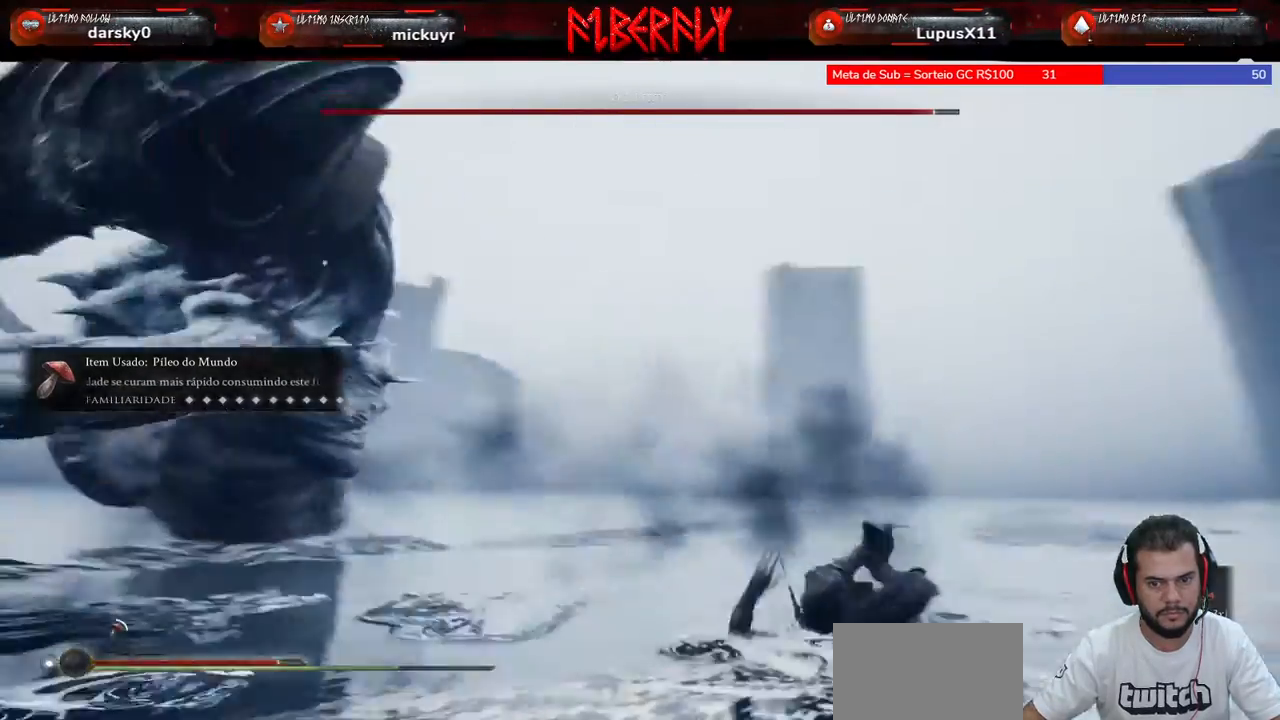
{"keys": ["w"], "mouse": [], "mouse_move": "still", "events": [[100, "d", "up"]]}
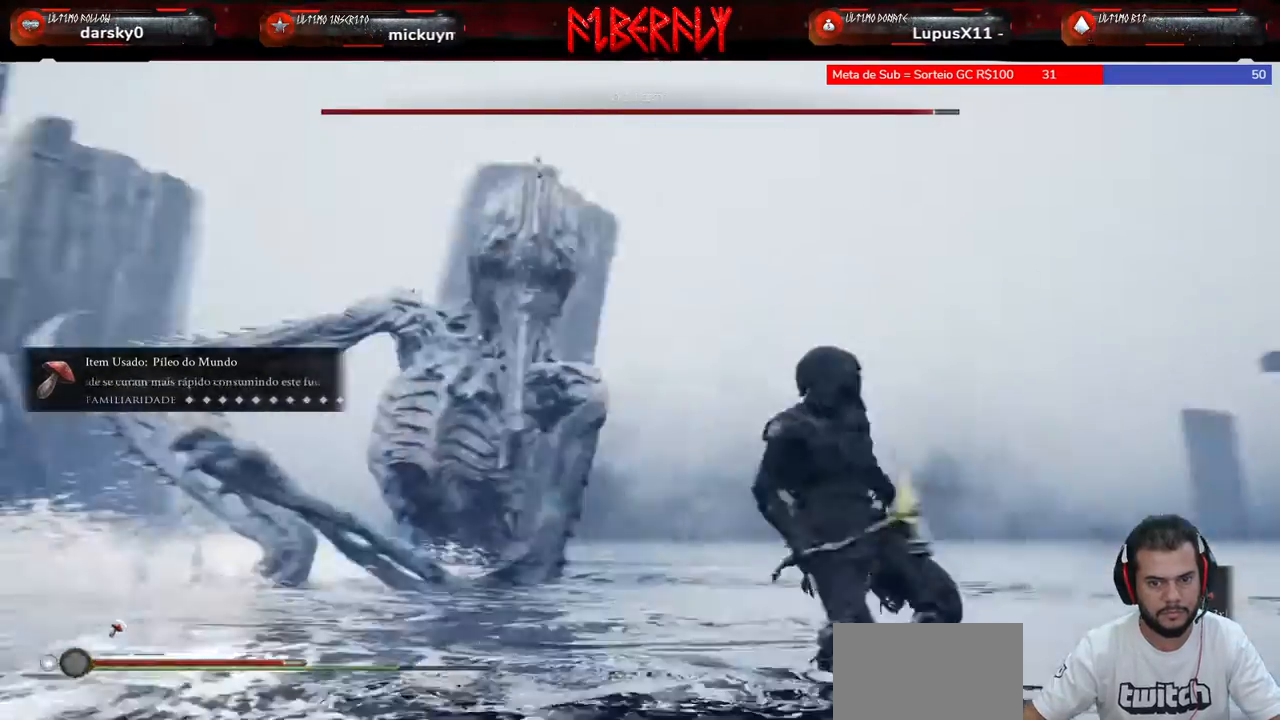
{"keys": ["w"], "mouse": [], "mouse_move": "still", "events": []}
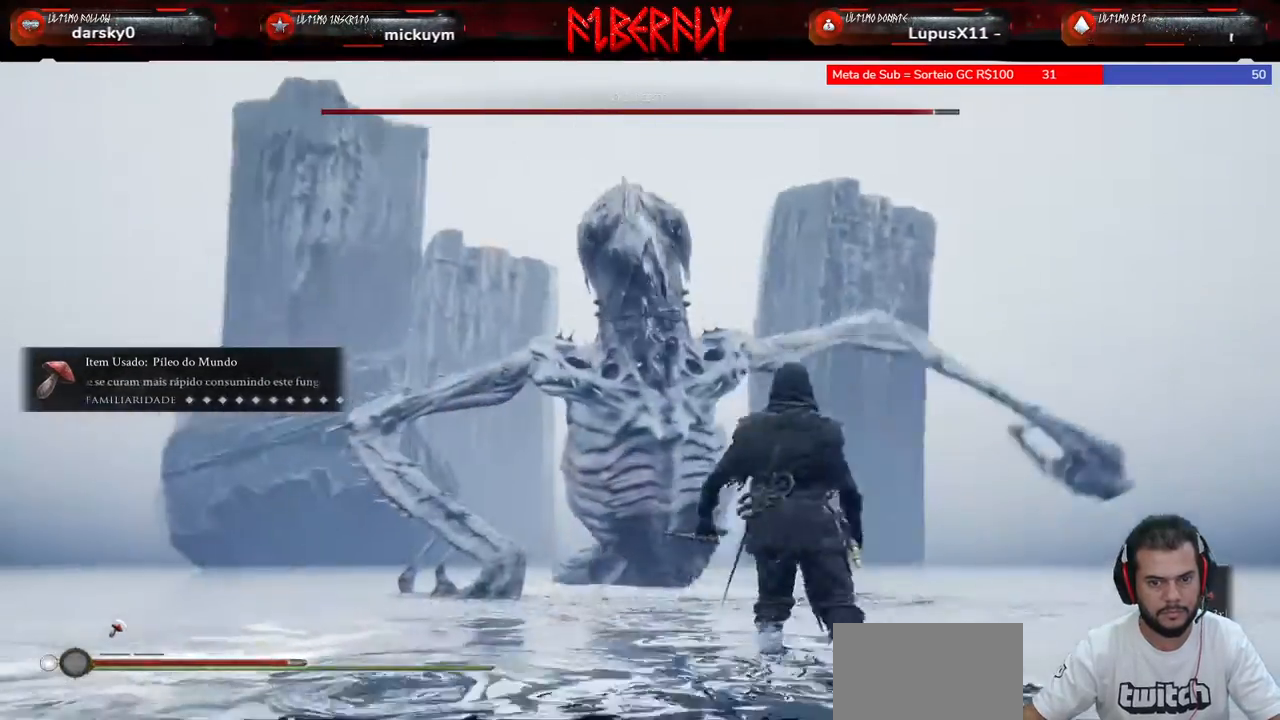
{"keys": [], "mouse": [], "mouse_move": "still", "events": [[33, "shift", "down"], [200, "mouse_left", "down"], [300, "mouse_left", "up"], [400, "shift", "up"], [500, "w", "up"]]}
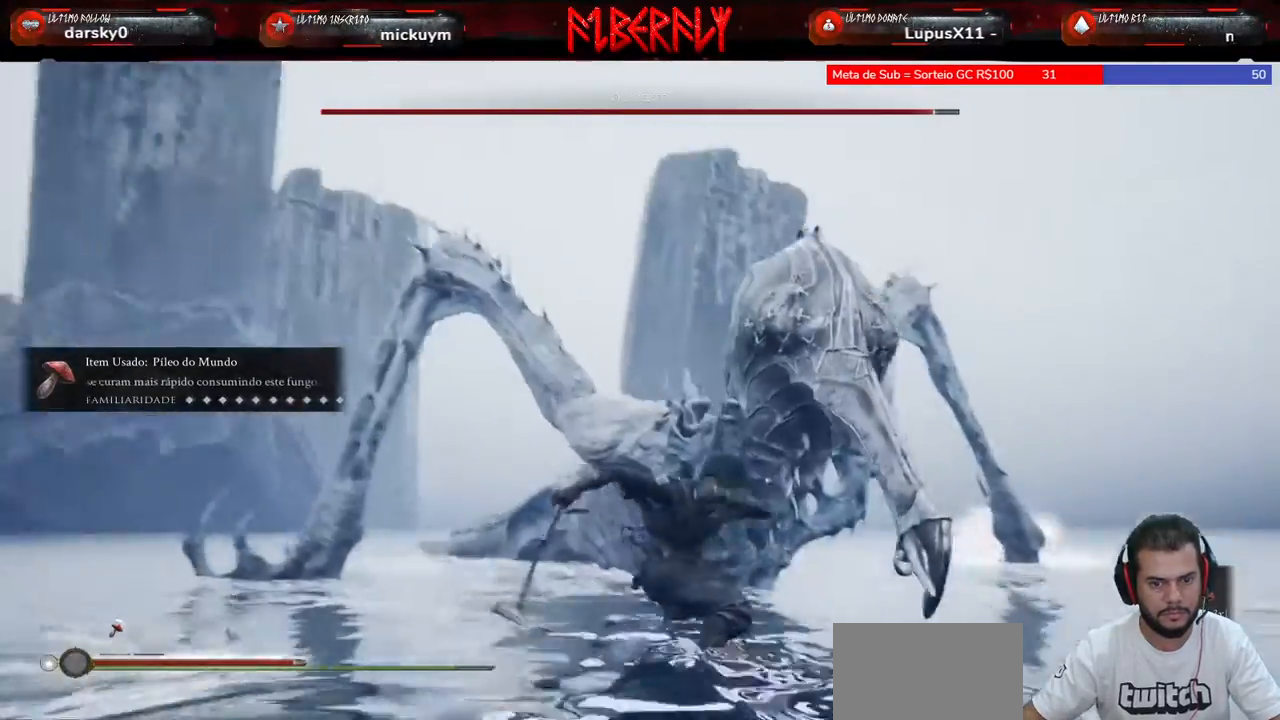
{"keys": [], "mouse": ["left"], "mouse_move": "still", "events": [[167, "mouse_left", "down"], [233, "mouse_left", "up"], [333, "mouse_left", "down"], [400, "mouse_left", "up"], [500, "mouse_left", "down"]]}
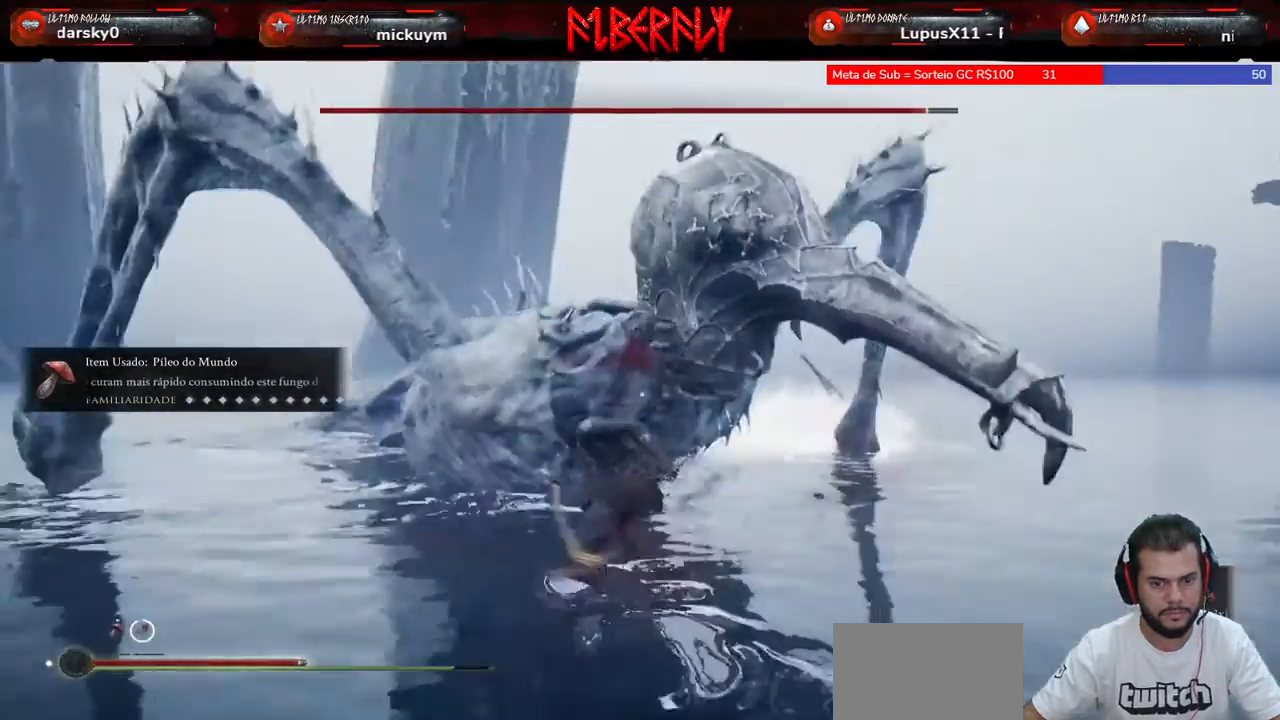
{"keys": [], "mouse": ["left"], "mouse_move": "still", "events": [[67, "mouse_left", "up"], [133, "mouse_left", "down"], [233, "mouse_left", "up"], [300, "mouse_left", "down"], [367, "mouse_left", "up"], [467, "mouse_left", "down"]]}
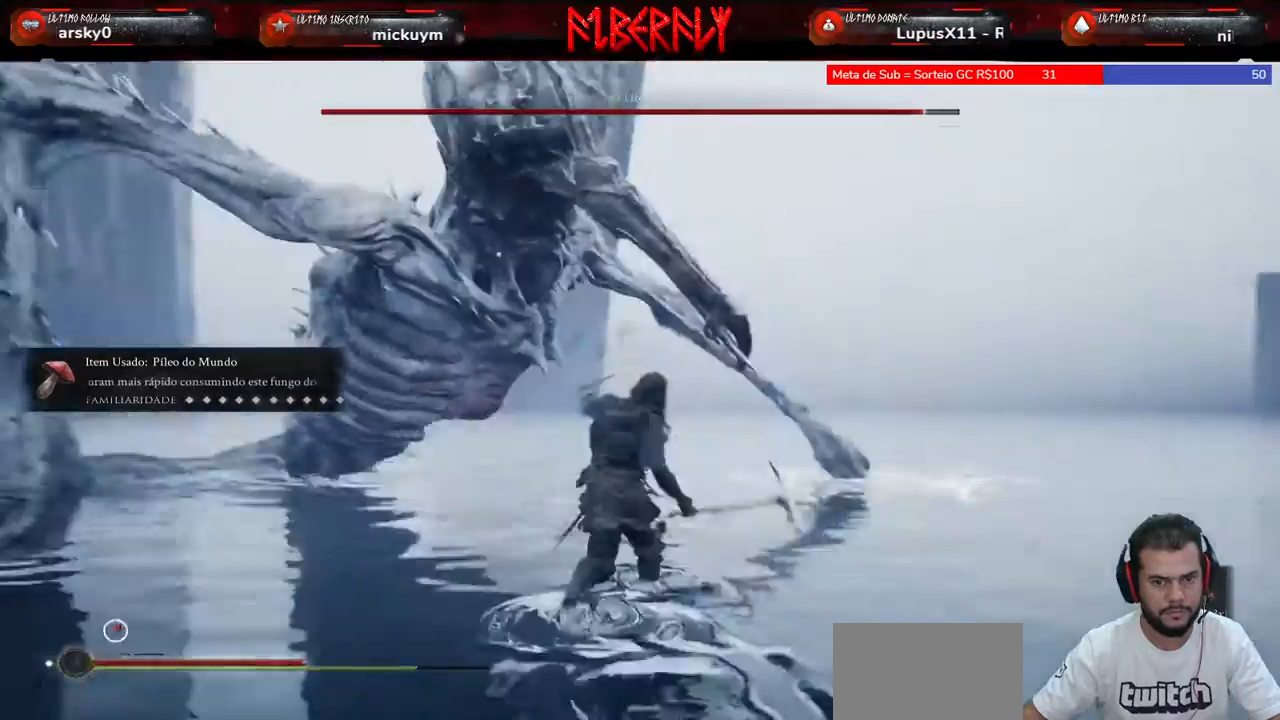
{"keys": ["s"], "mouse": [], "mouse_move": "still", "events": [[33, "mouse_left", "up"], [300, "s", "down"], [400, "space", "down"], [500, "space", "up"]]}
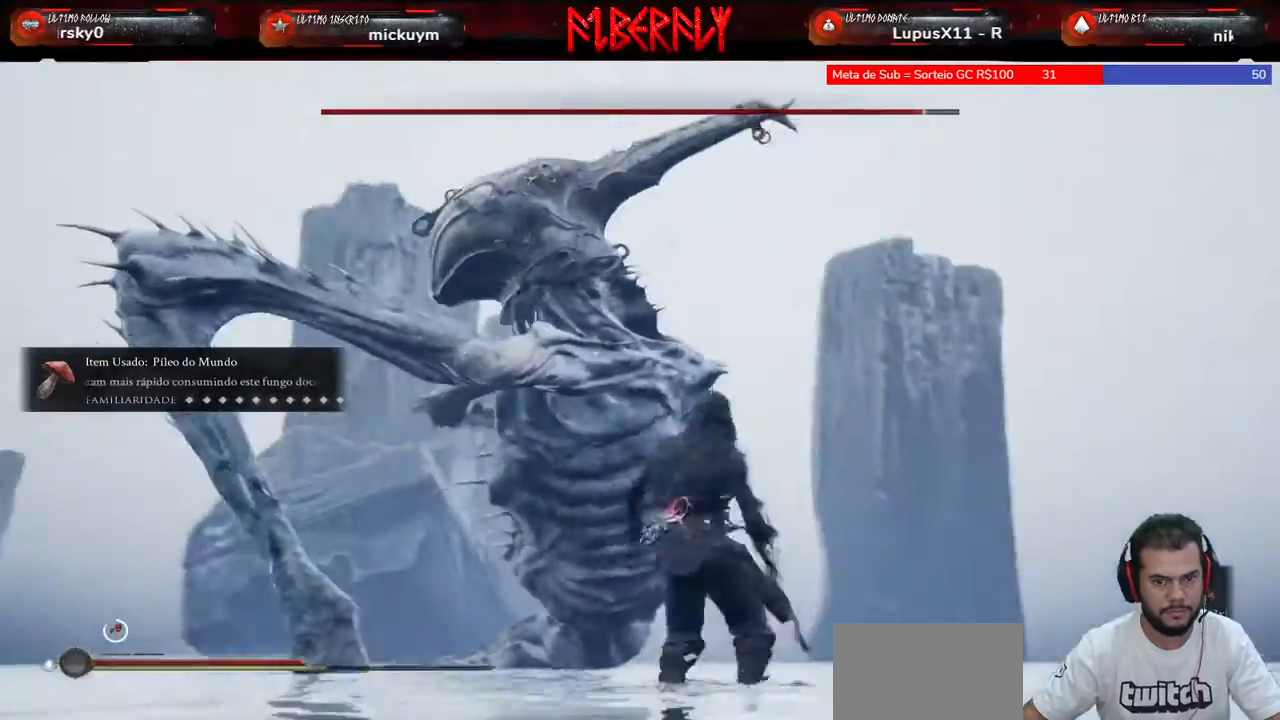
{"keys": ["s", "space"], "mouse": [], "mouse_move": "still", "events": [[67, "space", "down"], [167, "space", "up"], [267, "space", "down"], [367, "space", "up"], [467, "space", "down"]]}
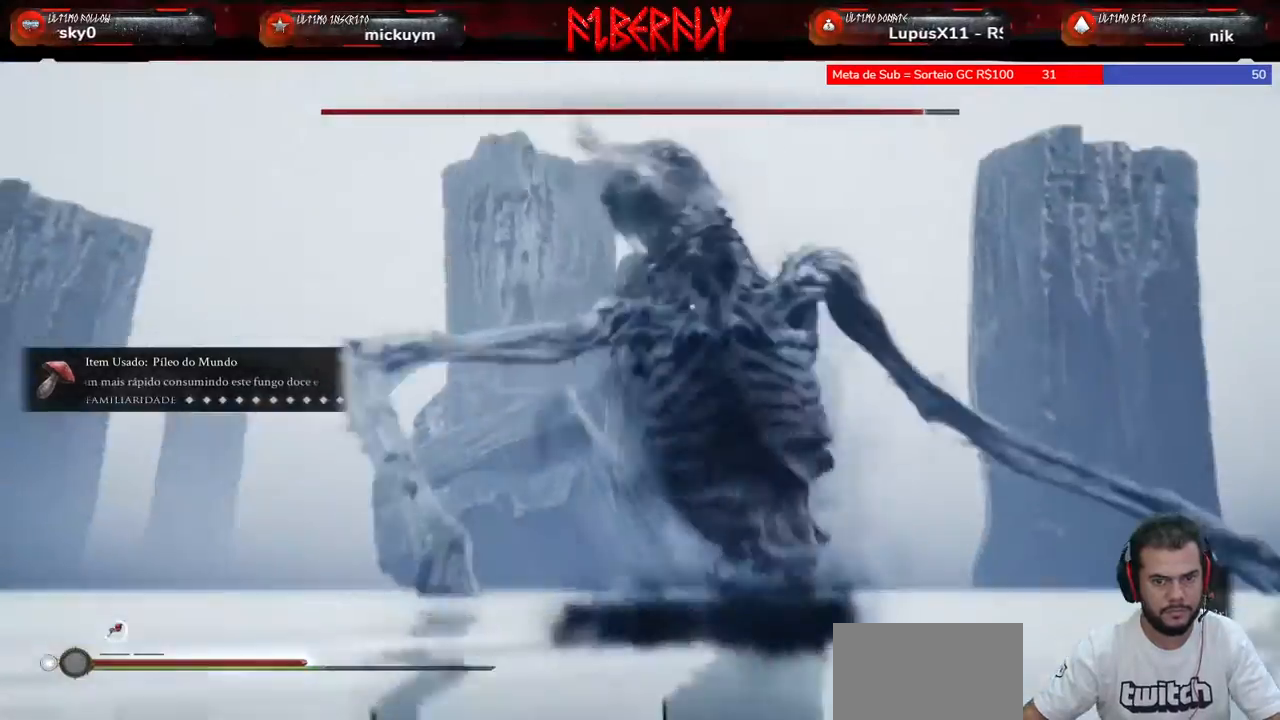
{"keys": ["s"], "mouse": [], "mouse_move": "still", "events": [[67, "space", "up"]]}
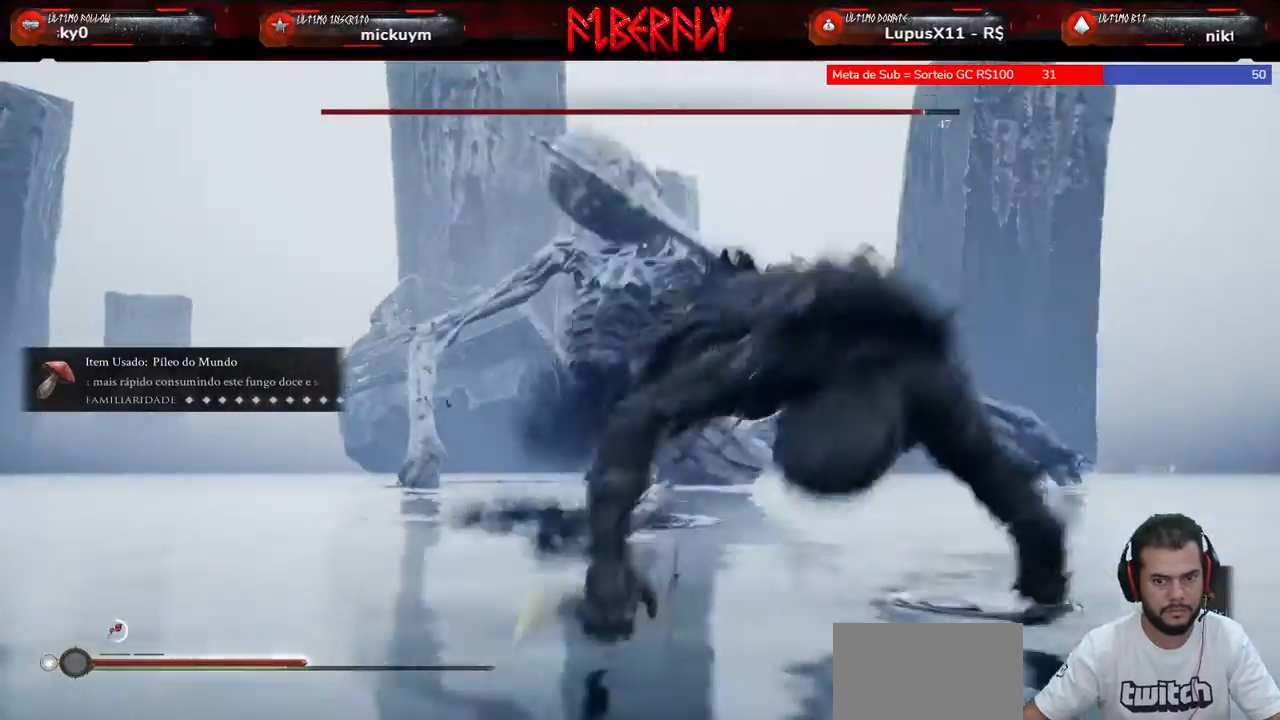
{"keys": ["s"], "mouse": [], "mouse_move": "still", "events": []}
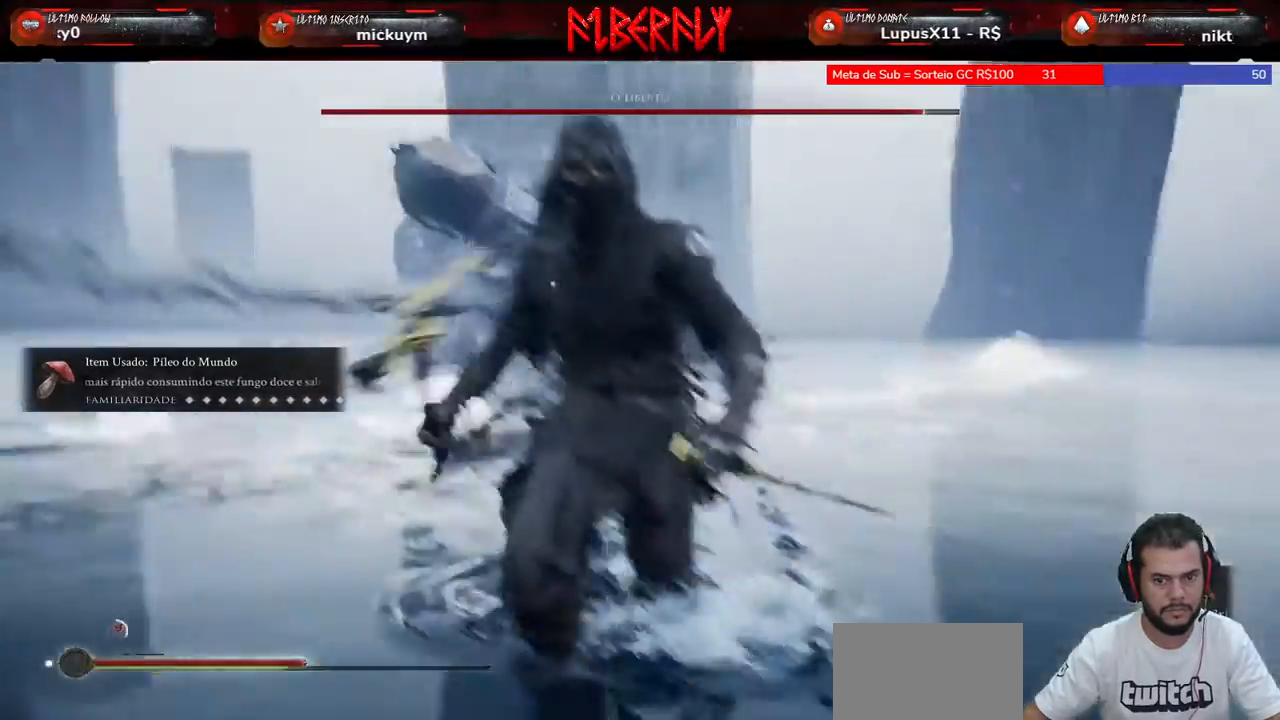
{"keys": ["d", "s"], "mouse": [], "mouse_move": "still", "events": [[233, "d", "down"]]}
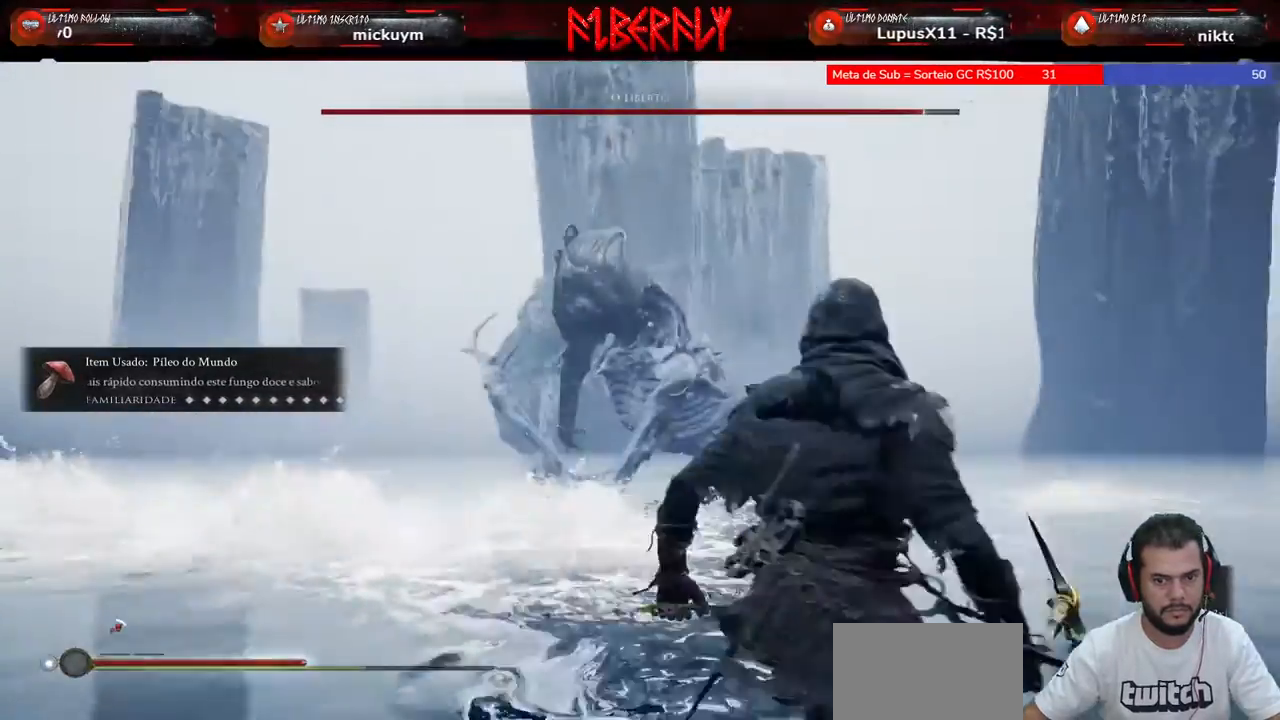
{"keys": ["d", "w"], "mouse": [], "mouse_move": "still", "events": [[100, "s", "up"], [367, "w", "down"]]}
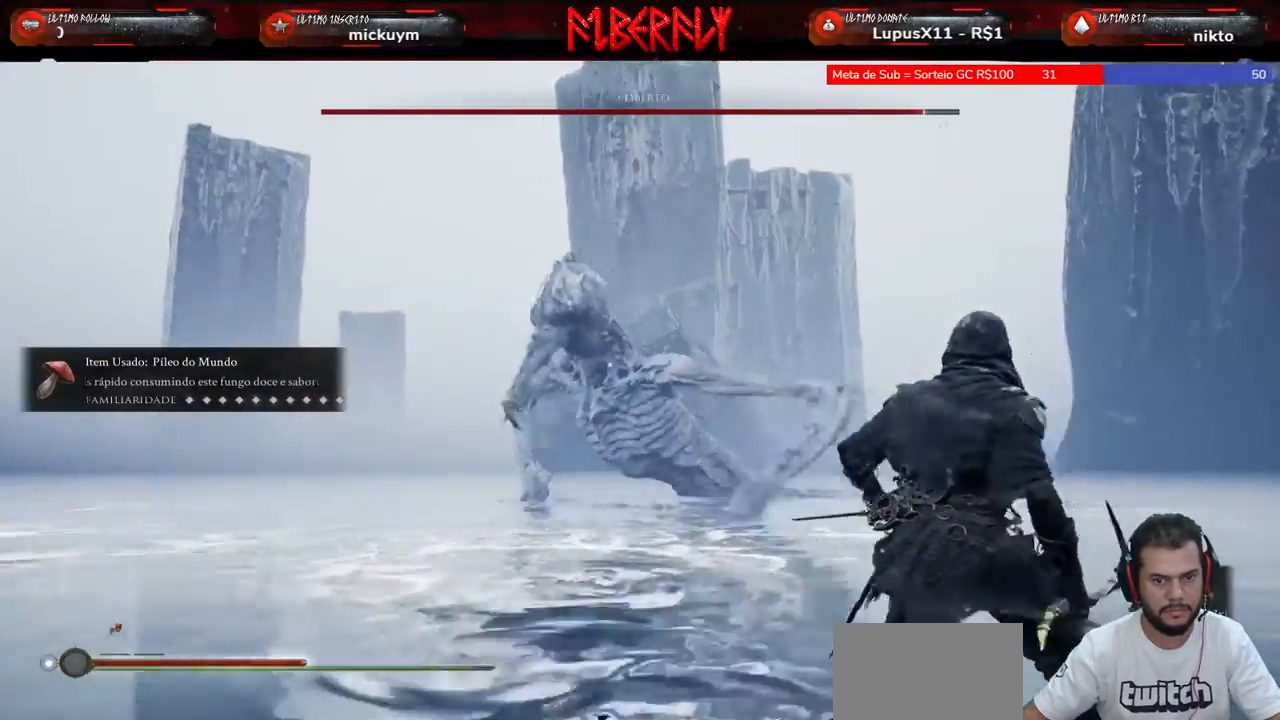
{"keys": ["shift", "w"], "mouse": [], "mouse_move": "still", "events": [[67, "shift", "down"], [100, "d", "up"]]}
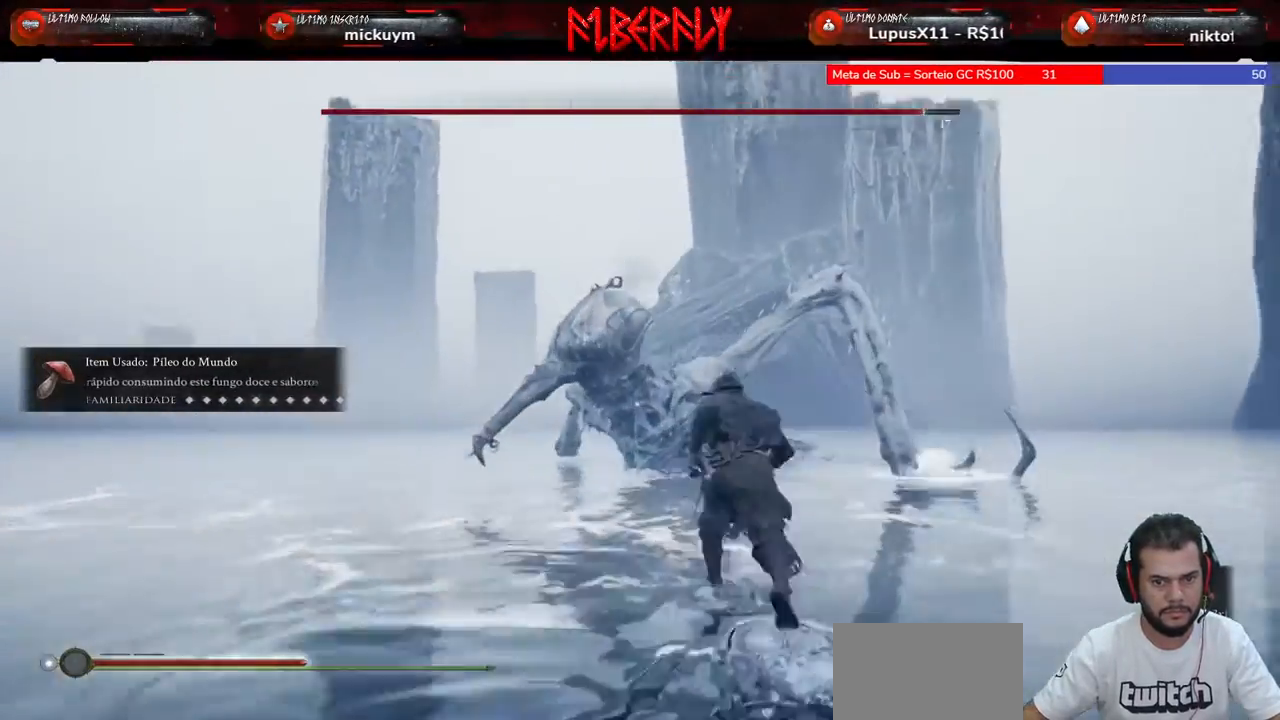
{"keys": ["shift", "w"], "mouse": [], "mouse_move": "still", "events": []}
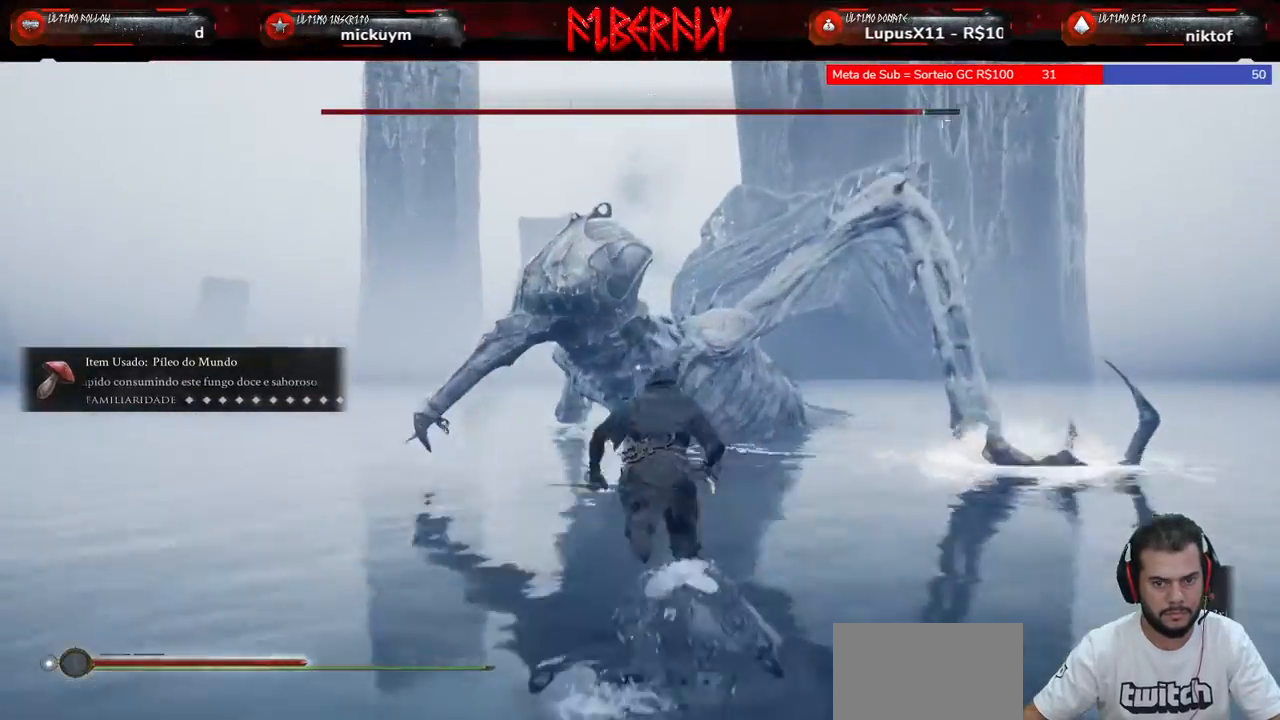
{"keys": ["shift", "w"], "mouse": [], "mouse_move": "up-right", "events": []}
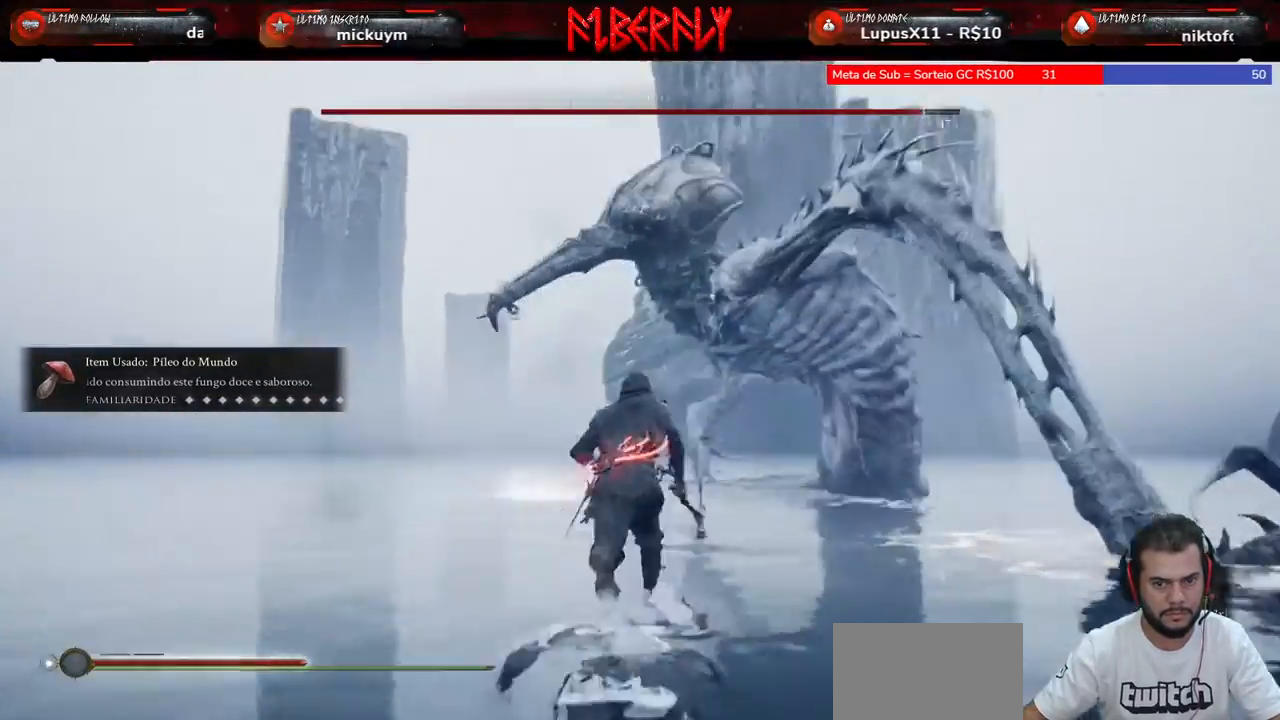
{"keys": ["w"], "mouse": [], "events": [[300, "d", "down"], [400, "space", "down"], [433, "shift", "up"], [500, "d", "up"], [500, "space", "up"]]}
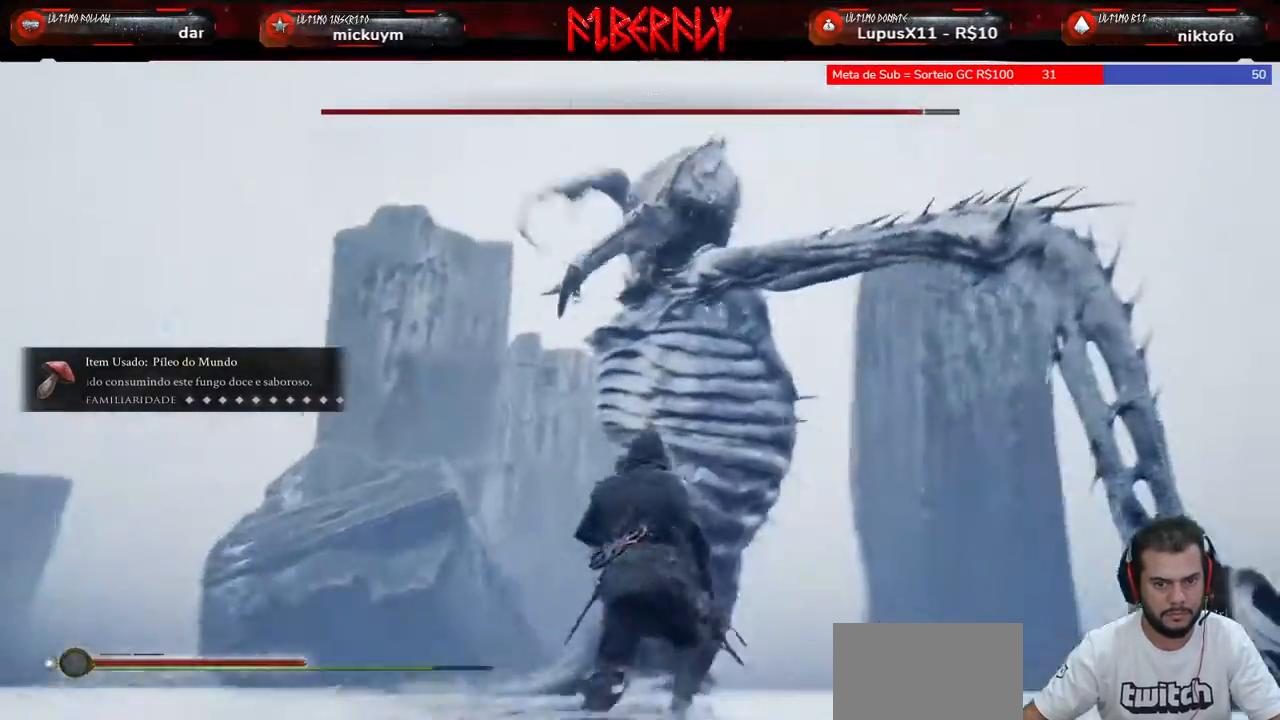
{"keys": ["w"], "mouse": [], "mouse_move": "left", "events": [[67, "space", "down"], [167, "space", "up"]]}
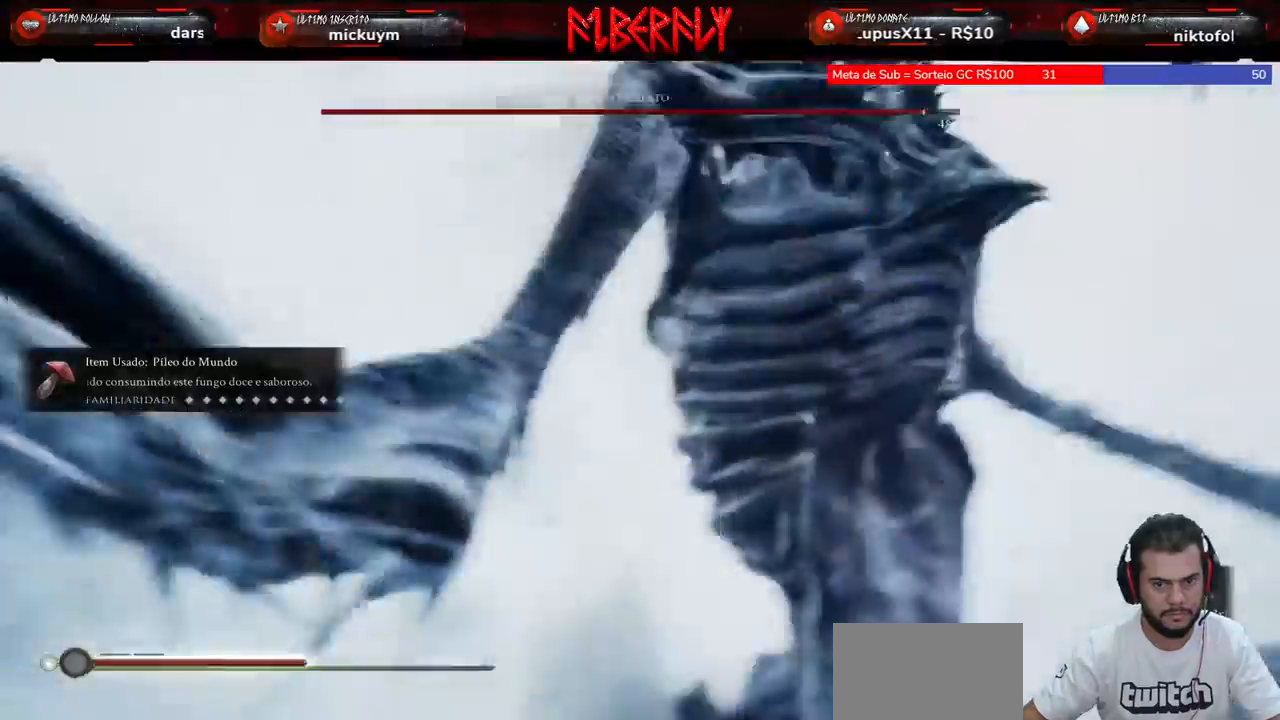
{"keys": ["w"], "mouse": ["left"], "mouse_move": "still", "events": [[467, "mouse_left", "down"]]}
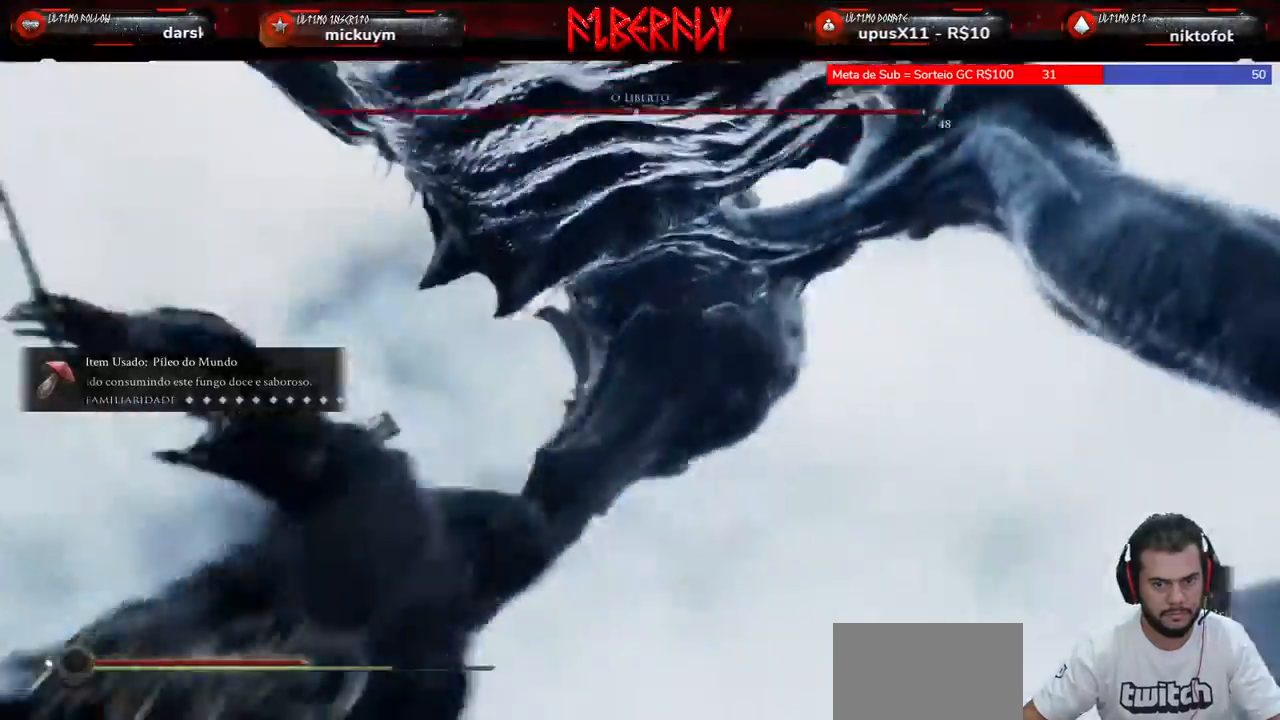
{"keys": [], "mouse": [], "mouse_move": "right", "events": [[33, "w", "up"], [67, "mouse_left", "up"], [167, "mouse_left", "down"], [200, "mouse_left", "up"], [333, "mouse_left", "down"], [433, "mouse_left", "up"]]}
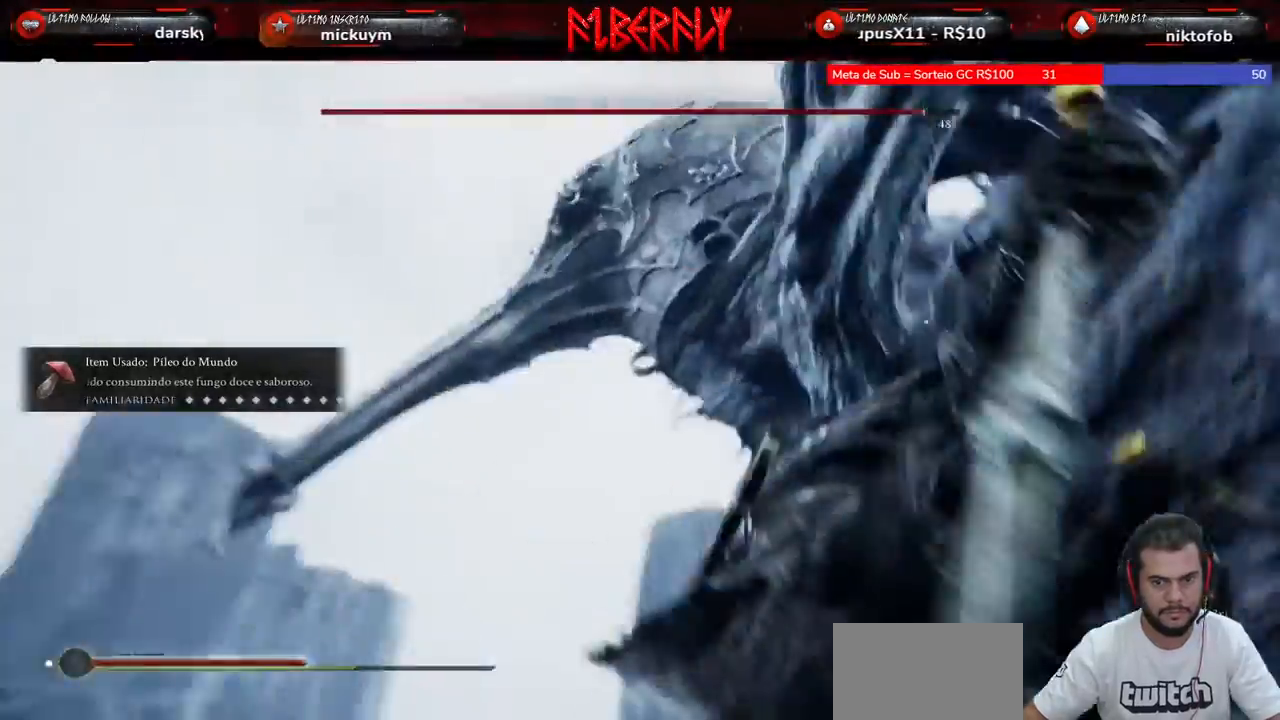
{"keys": [], "mouse": [], "mouse_move": "still", "events": [[33, "mouse_left", "down"], [133, "mouse_left", "up"], [233, "mouse_left", "down"], [267, "mouse_left", "up"], [400, "mouse_left", "down"], [467, "mouse_left", "up"]]}
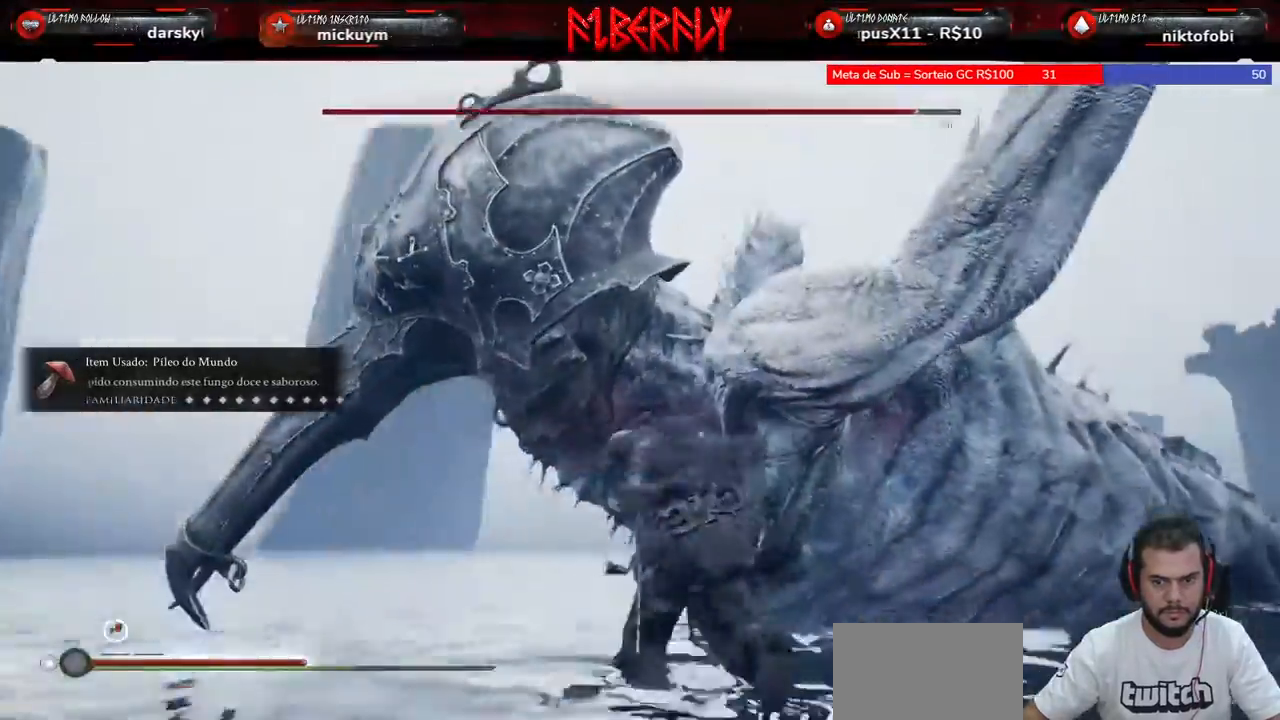
{"keys": [], "mouse": [], "mouse_move": "still", "events": [[67, "mouse_left", "down"], [100, "mouse_left", "up"], [200, "mouse_left", "down"], [233, "mouse_left", "up"], [333, "mouse_left", "down"], [367, "mouse_left", "up"]]}
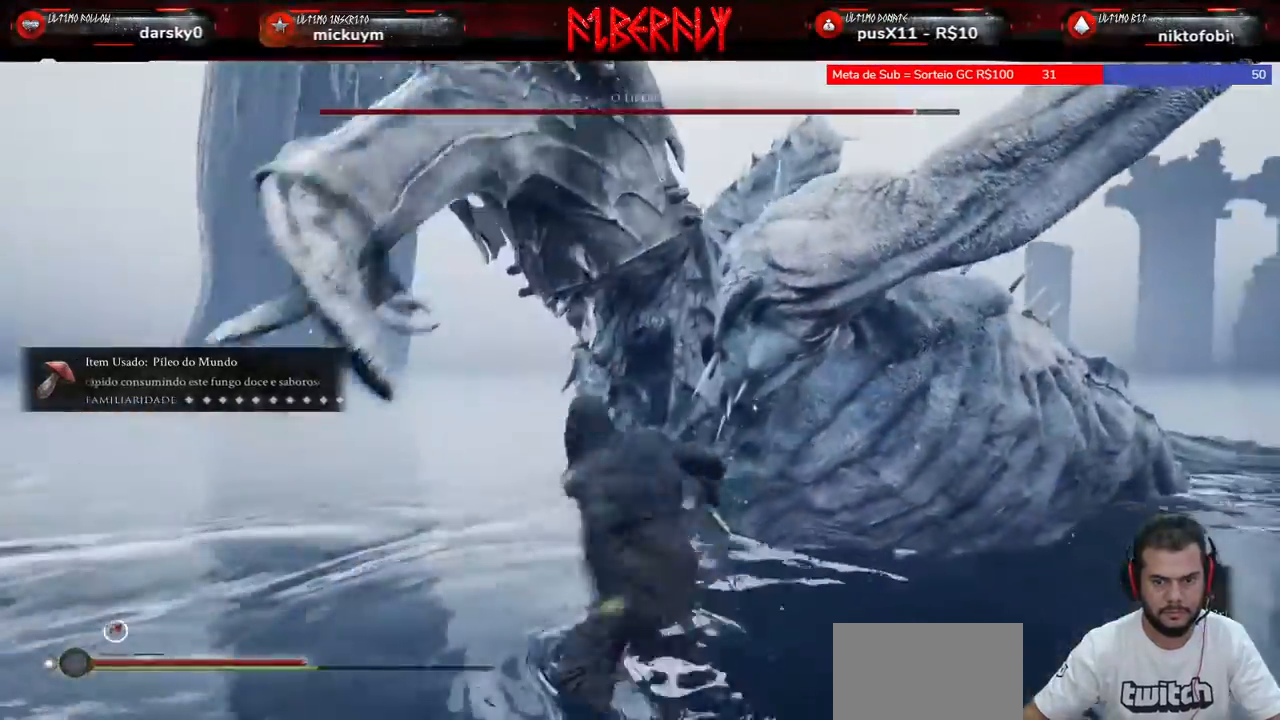
{"keys": [], "mouse": ["left"], "mouse_move": "still", "events": [[200, "mouse_left", "down"], [300, "mouse_left", "up"], [333, "mouse_left", "down"], [400, "mouse_left", "up"], [500, "mouse_left", "down"]]}
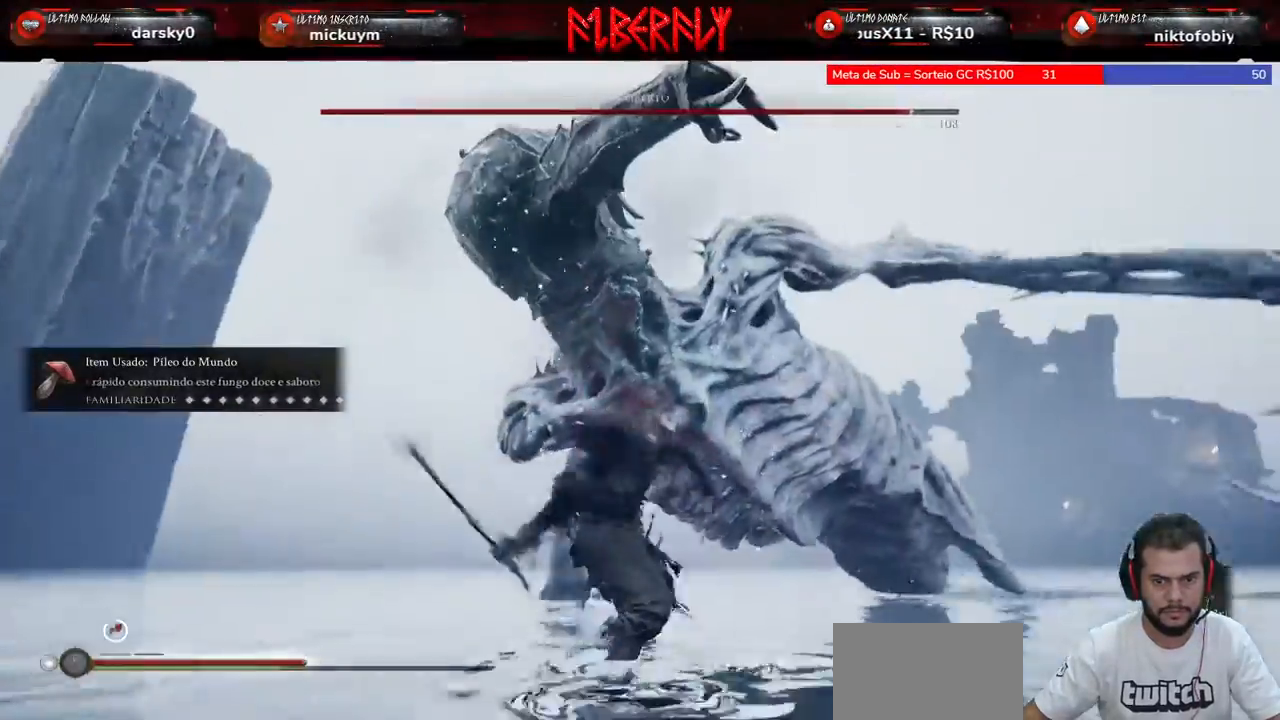
{"keys": ["s", "space"], "mouse": [], "mouse_move": "still", "events": [[33, "mouse_left", "up"], [133, "mouse_left", "down"], [167, "mouse_left", "up"], [267, "mouse_left", "down"], [333, "mouse_left", "up"], [467, "s", "down"], [500, "space", "down"]]}
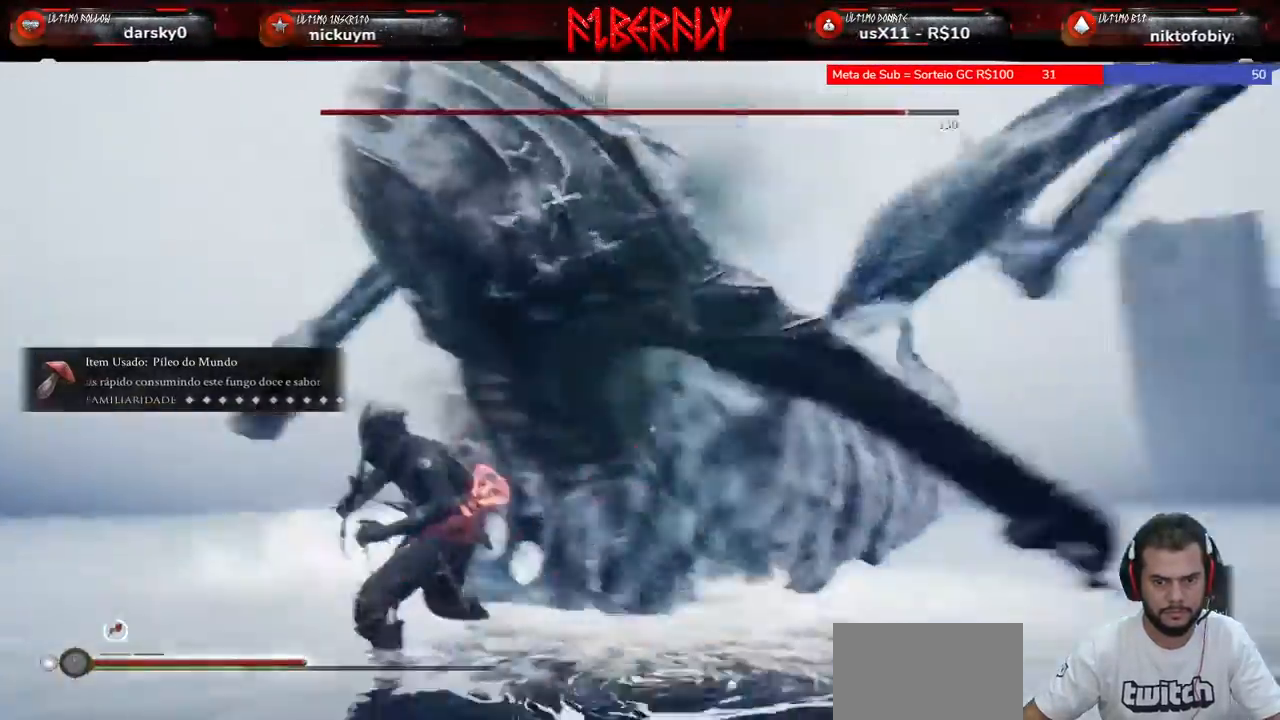
{"keys": ["s"], "mouse": [], "mouse_move": "still", "events": [[100, "space", "up"], [200, "space", "down"], [300, "space", "up"]]}
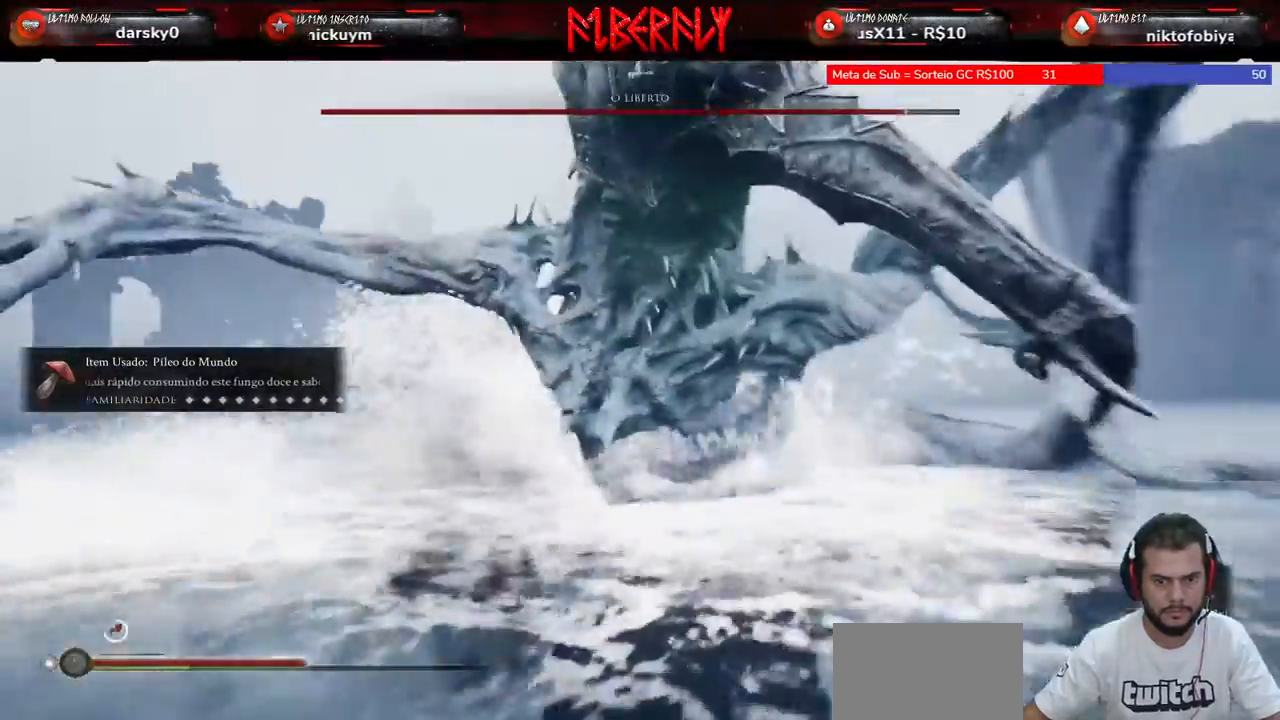
{"keys": ["s"], "mouse": [], "mouse_move": "still", "events": []}